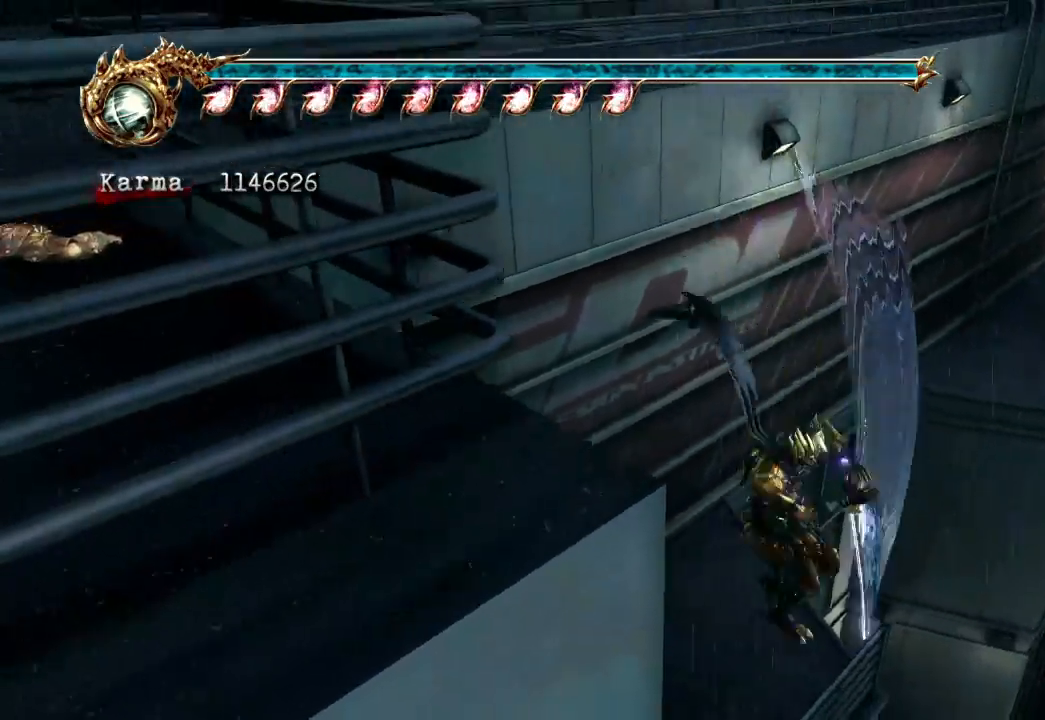
Gameplay with a controller (Xbox layout); each line is a JSON object with the inputs held at the frame after it. "events" lists button and stick changes between this image and that frame as [ms after this image, input, new state], when the widget could be followed in between. Not read: L3 R3.
{"buttons": [], "left_stick": "center", "right_stick": "center", "events": [[33, "R2", "down"], [200, "R2", "up"]]}
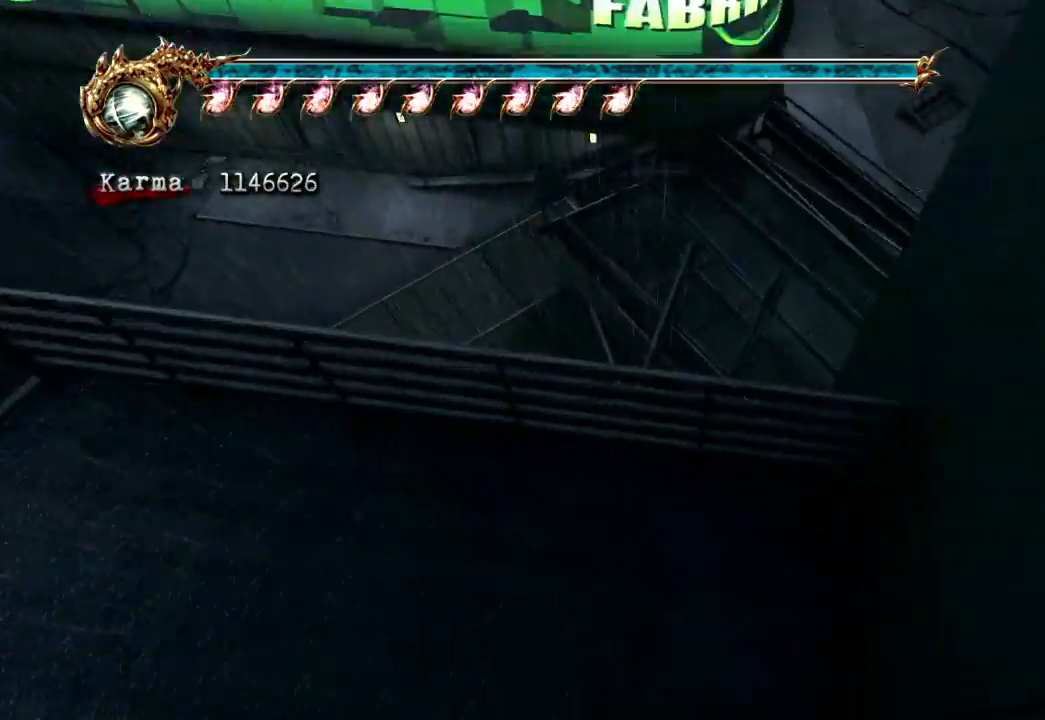
{"buttons": [], "left_stick": "center", "right_stick": "center", "events": []}
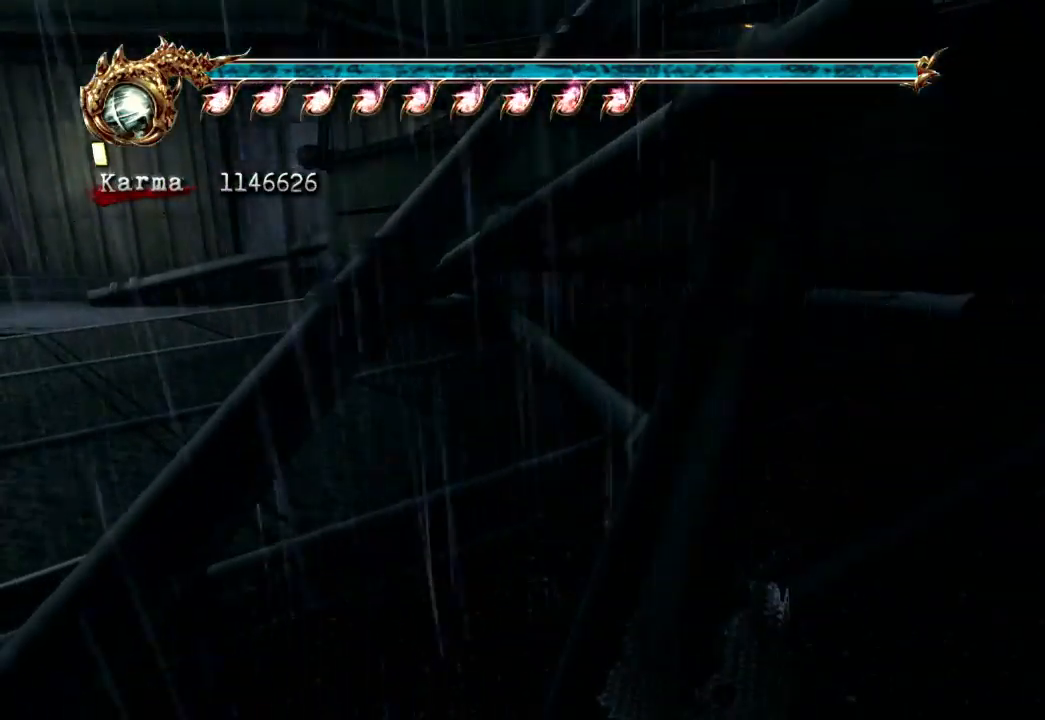
{"buttons": ["L2"], "left_stick": "up-right", "right_stick": "center", "events": [[17, "left_stick", "up-right"], [417, "L2", "down"]]}
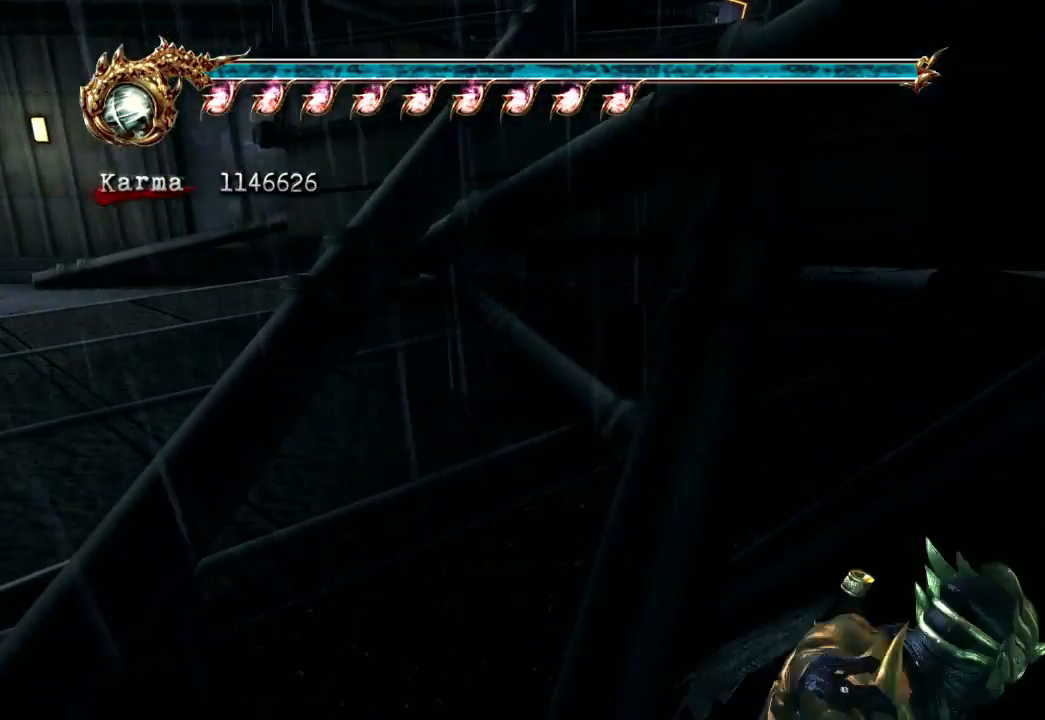
{"buttons": [], "left_stick": "up", "right_stick": "center"}
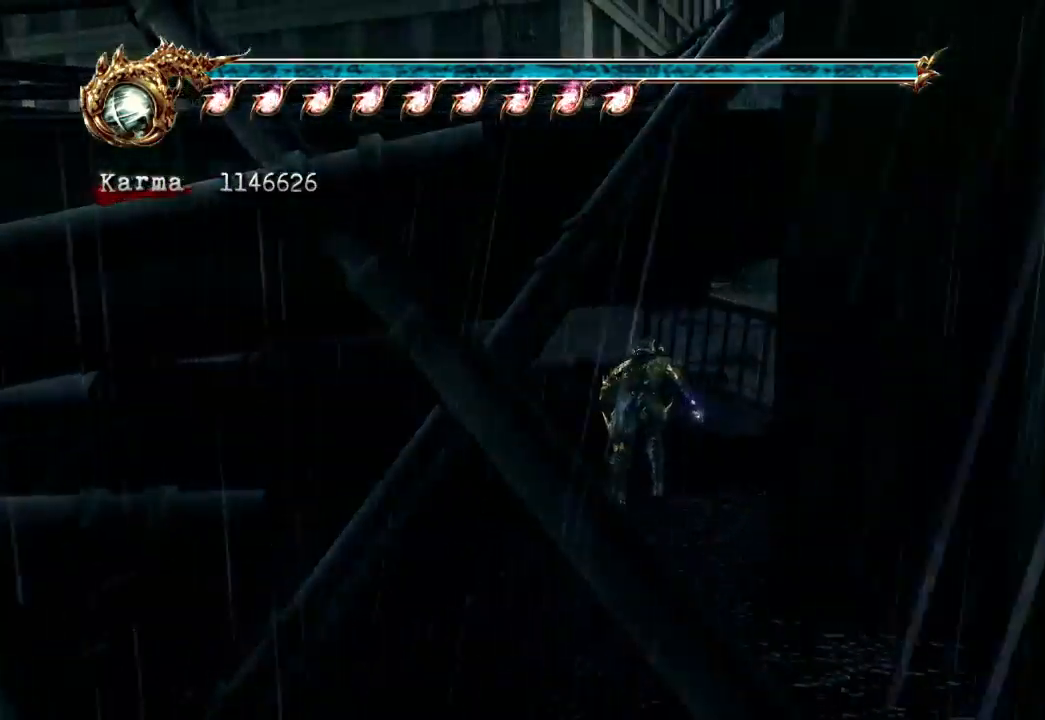
{"buttons": [], "left_stick": "up", "right_stick": "center", "events": [[50, "L2", "down"], [300, "L2", "up"]]}
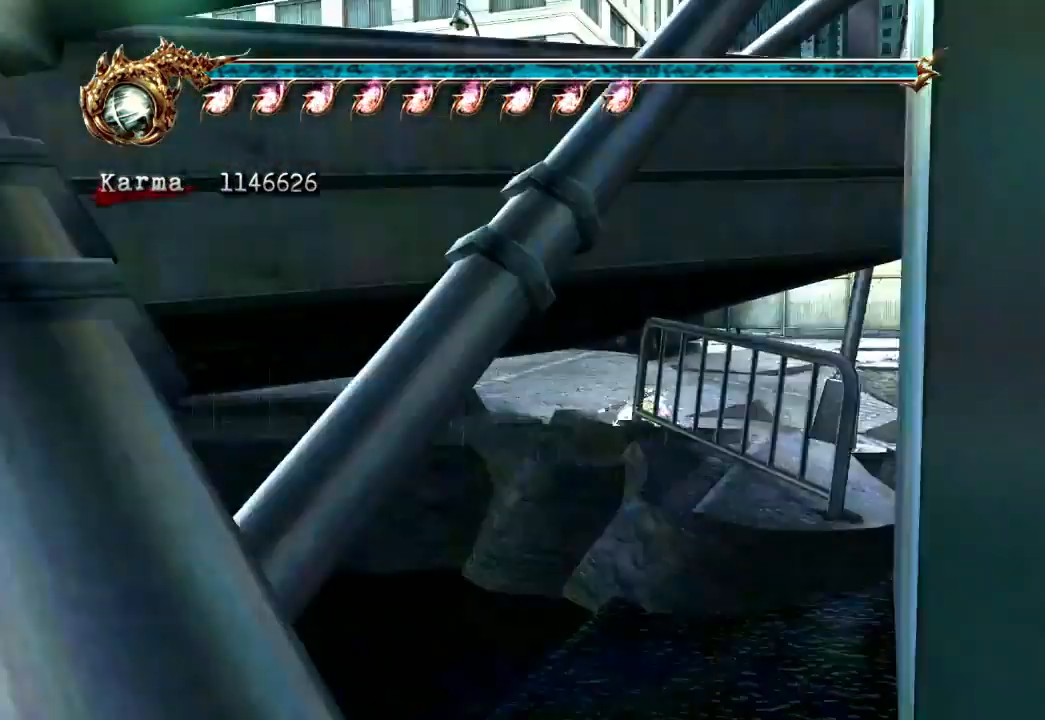
{"buttons": [], "left_stick": "up", "right_stick": "center", "events": [[100, "L2", "down"], [367, "L2", "up"]]}
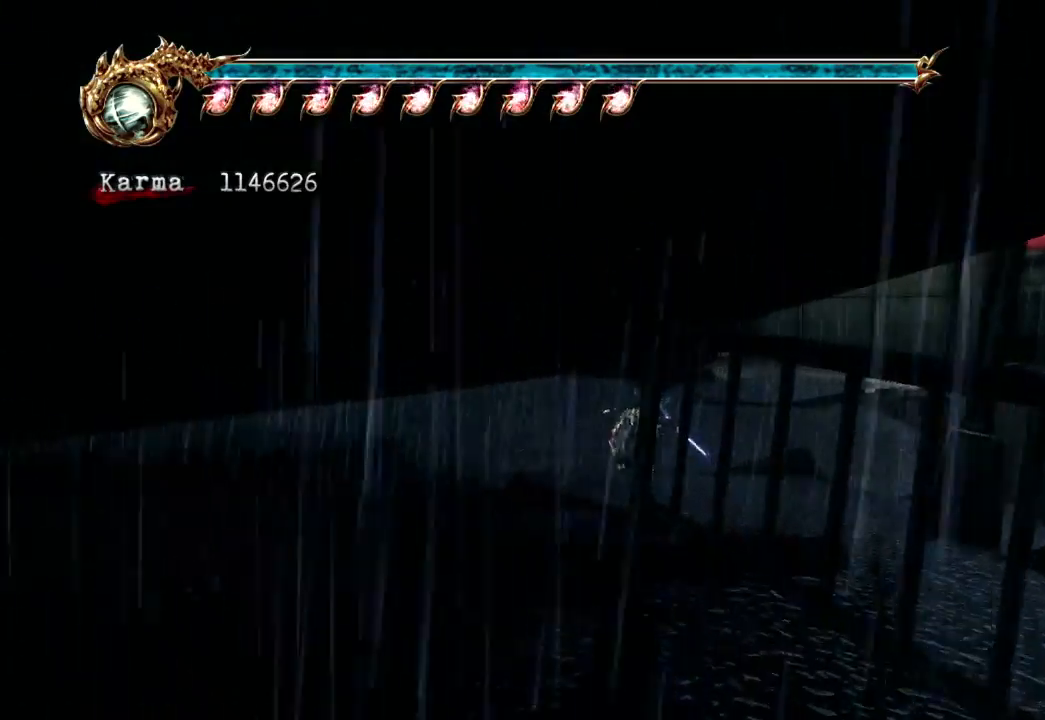
{"buttons": [], "left_stick": "up", "right_stick": "center", "events": [[100, "L2", "down"], [333, "A", "down"], [433, "L2", "up"], [467, "A", "up"]]}
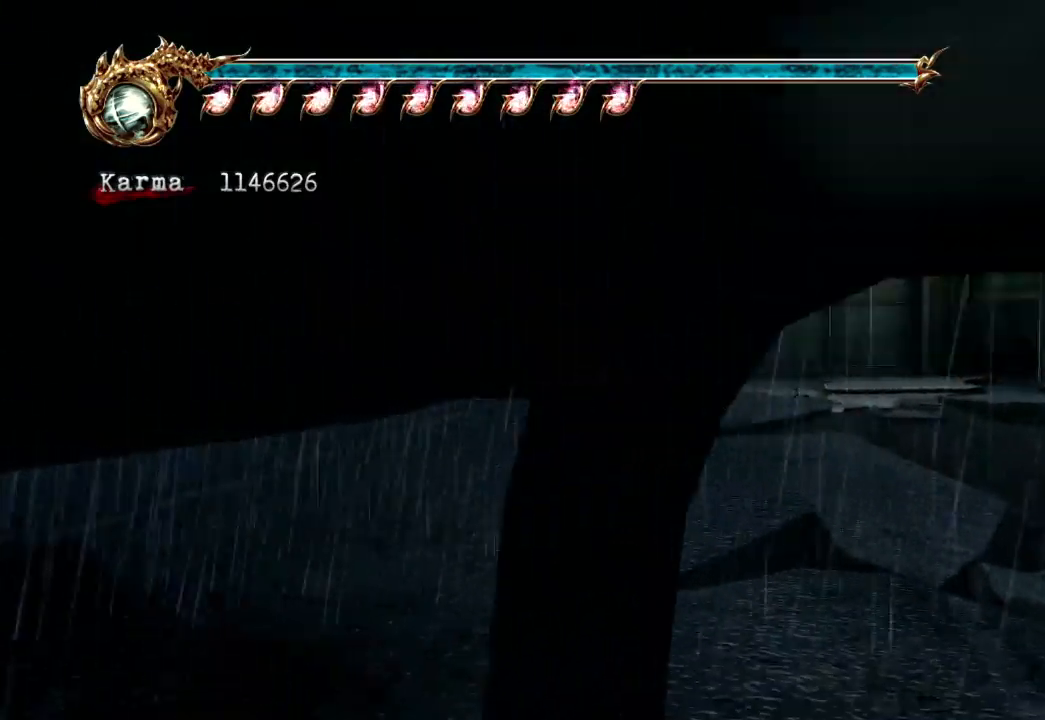
{"buttons": ["L2"], "left_stick": "up", "right_stick": "center", "events": [[150, "right_stick", "right"], [300, "right_stick", "center"], [433, "L2", "down"]]}
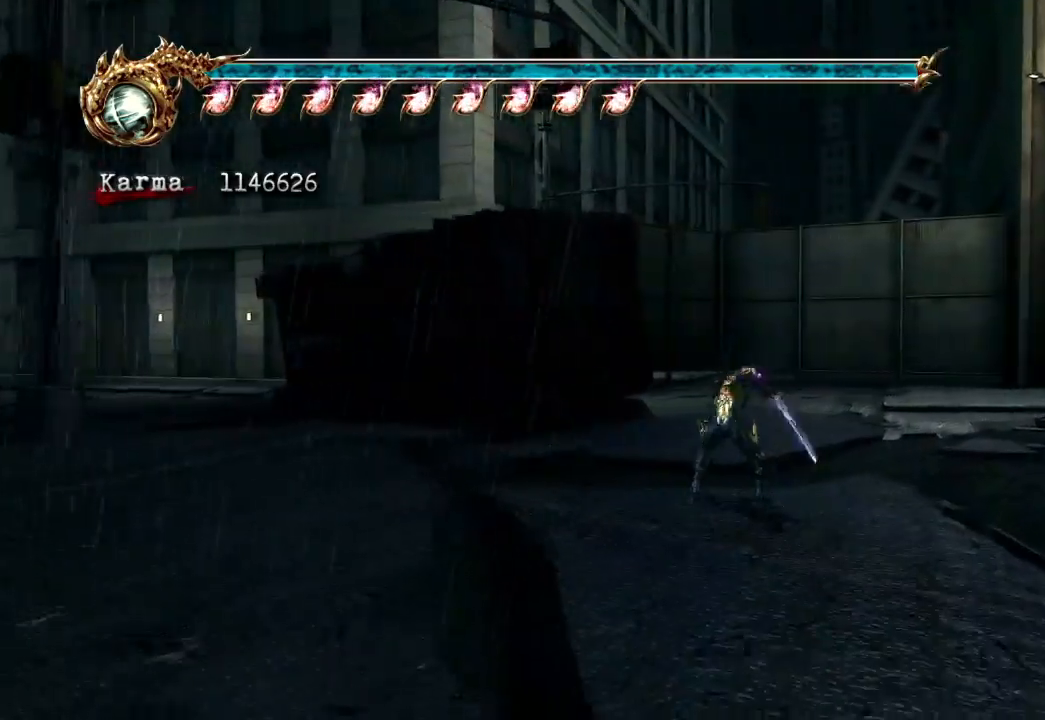
{"buttons": [], "left_stick": "up", "right_stick": "right", "events": [[83, "A", "down"], [183, "A", "up"], [200, "L2", "up"], [350, "right_stick", "right"]]}
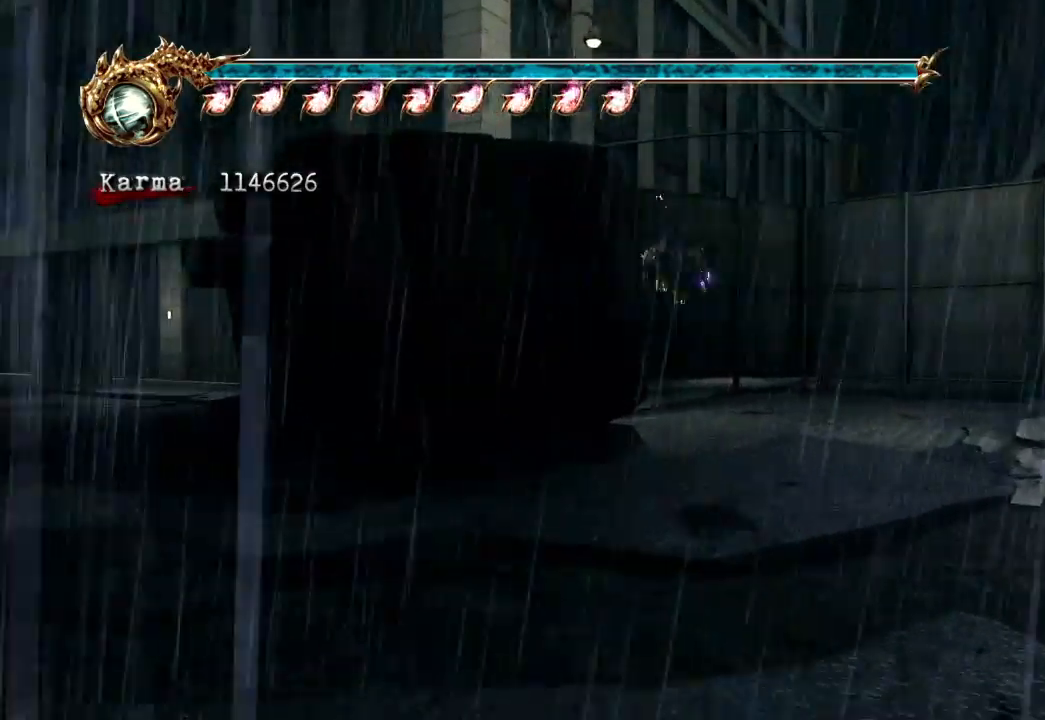
{"buttons": ["L2"], "left_stick": "up", "right_stick": "center", "events": [[33, "right_stick", "center"], [250, "L2", "down"], [367, "A", "down"], [483, "A", "up"]]}
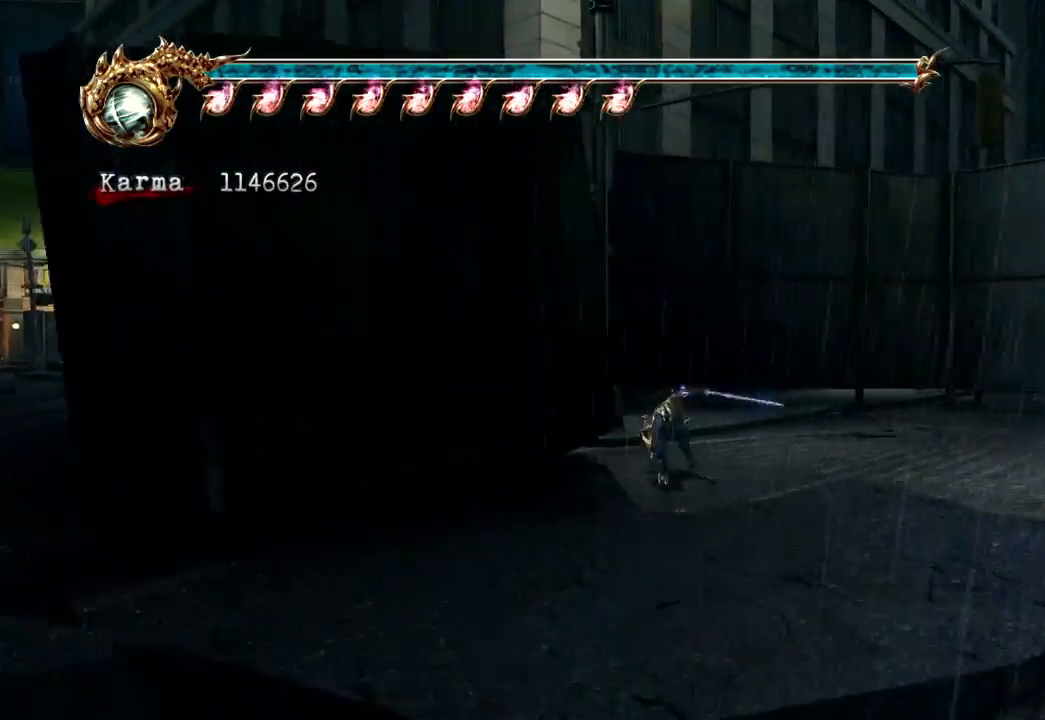
{"buttons": [], "left_stick": "up", "right_stick": "center", "events": [[67, "L2", "up"]]}
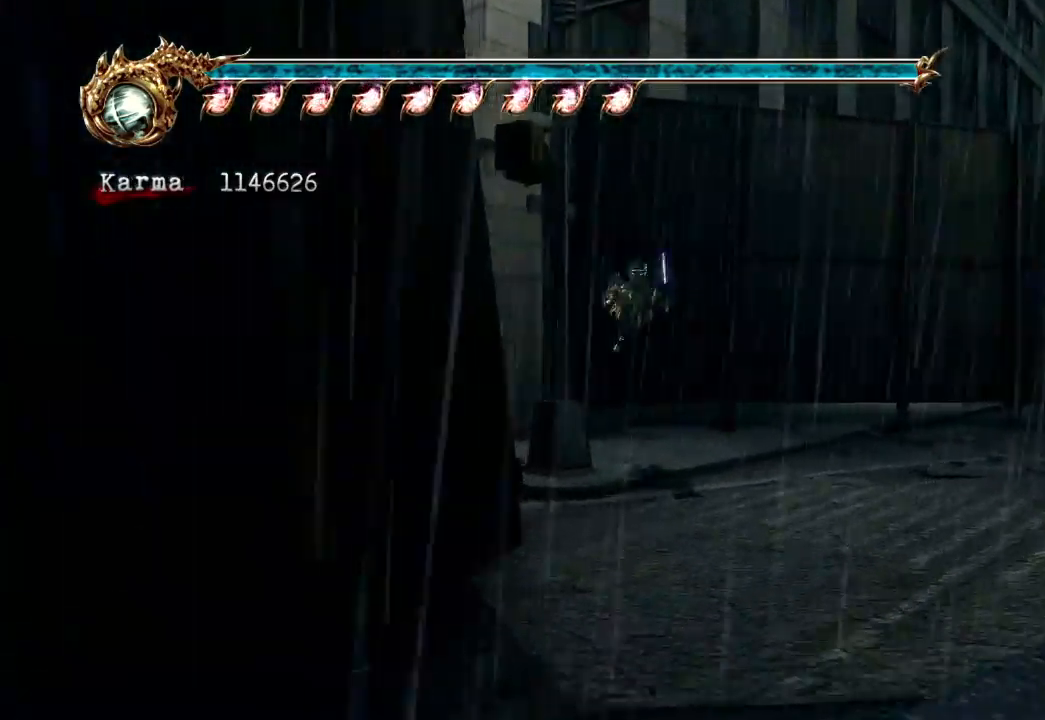
{"buttons": [], "left_stick": "up", "right_stick": "center", "events": [[83, "L2", "down"], [233, "A", "down"], [233, "R2", "down"], [350, "A", "up"], [350, "L2", "up"], [367, "R2", "up"]]}
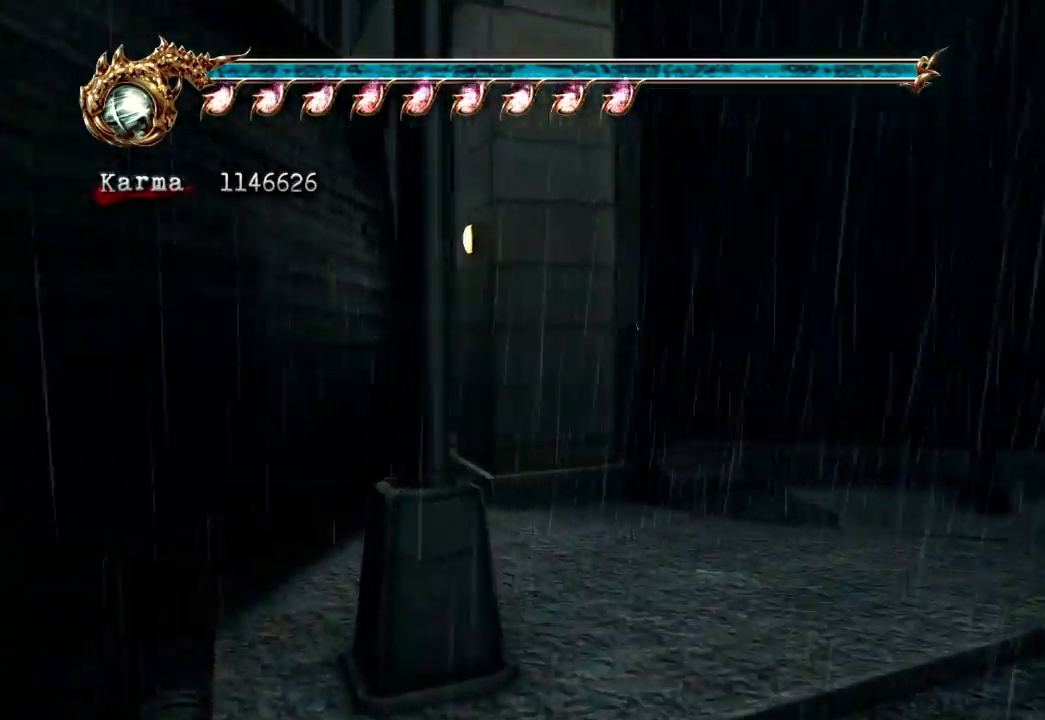
{"buttons": ["L2"], "left_stick": "up", "right_stick": "center", "events": [[17, "right_stick", "right"], [150, "right_stick", "center"], [450, "L2", "down"]]}
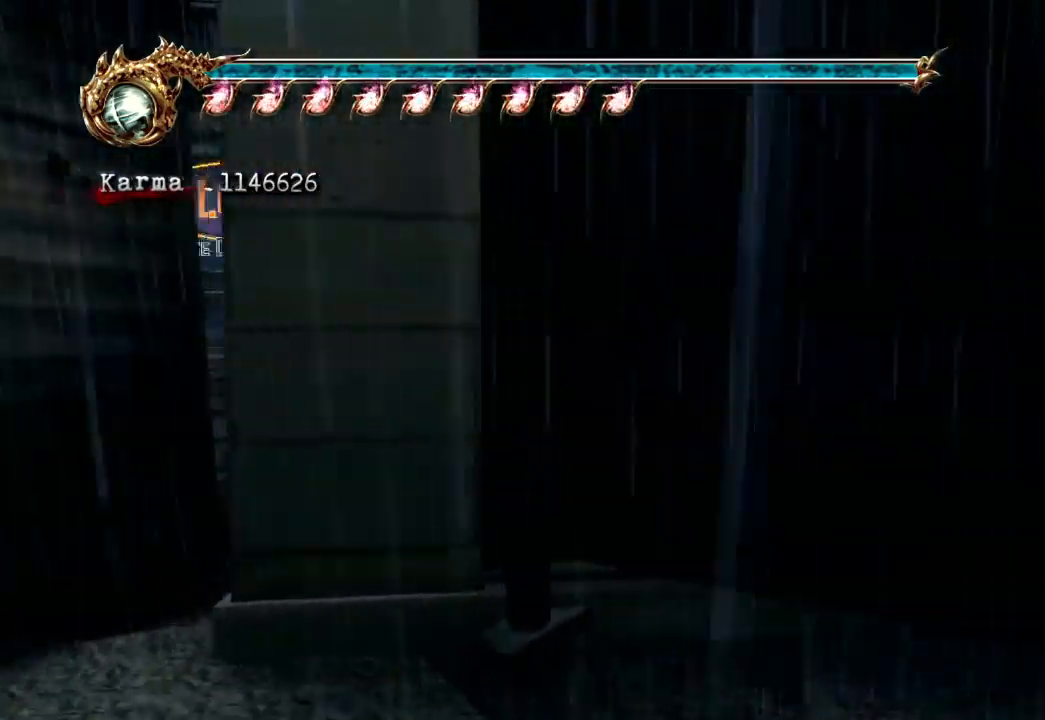
{"buttons": [], "left_stick": "up", "right_stick": "center", "events": [[67, "A", "down"], [150, "A", "up"], [167, "L2", "up"], [283, "right_stick", "right"], [350, "right_stick", "center"]]}
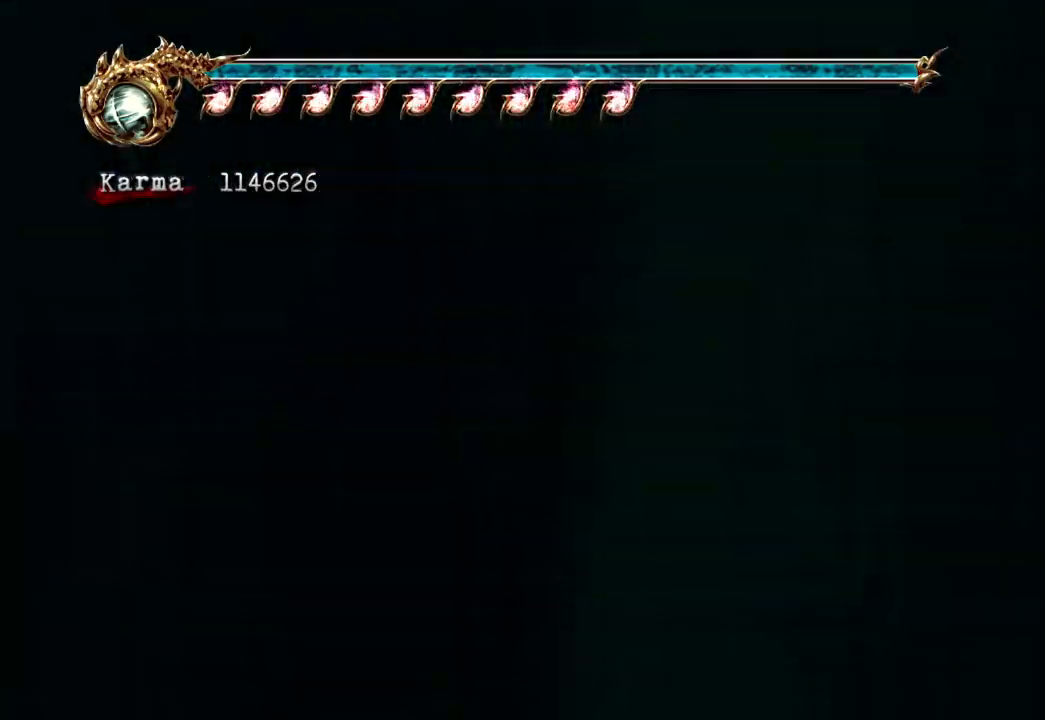
{"buttons": ["L2"], "left_stick": "up", "right_stick": "center", "events": [[200, "L2", "down"], [400, "A", "down"], [483, "A", "up"]]}
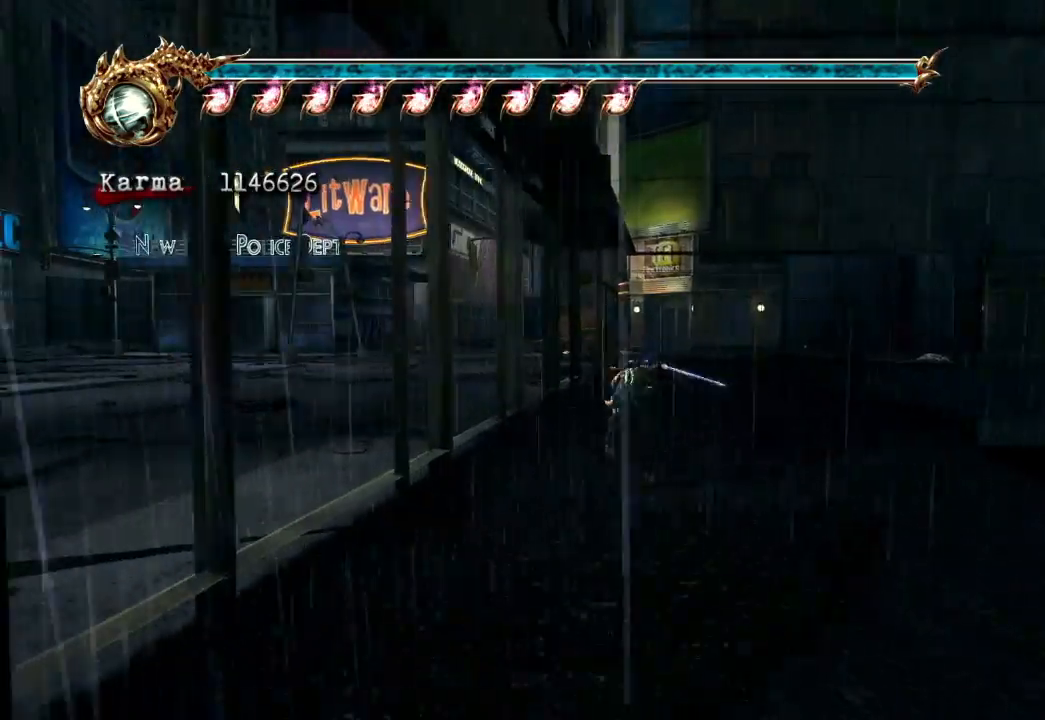
{"buttons": [], "left_stick": "up-right", "right_stick": "center", "events": [[50, "L2", "up"], [100, "right_stick", "left"], [200, "right_stick", "center"], [450, "left_stick", "up-right"]]}
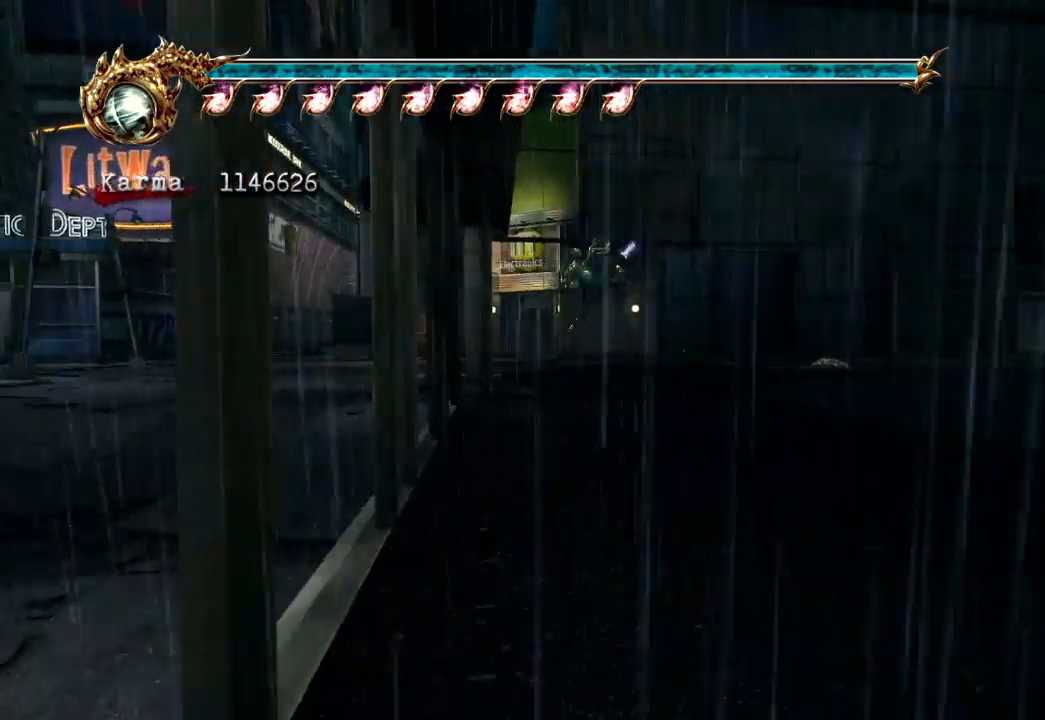
{"buttons": [], "left_stick": "up", "right_stick": "center", "events": [[183, "L2", "down"], [283, "A", "down"], [283, "R2", "down"], [283, "left_stick", "up"], [400, "A", "up"], [433, "R2", "up"], [500, "L2", "up"]]}
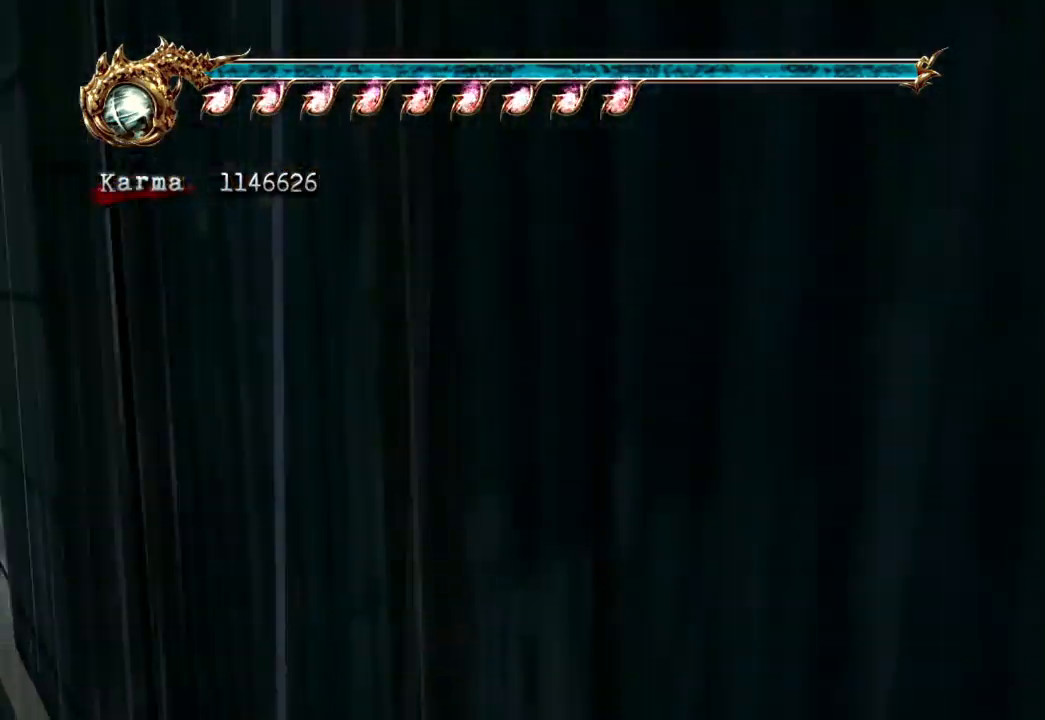
{"buttons": [], "left_stick": "up", "right_stick": "center", "events": []}
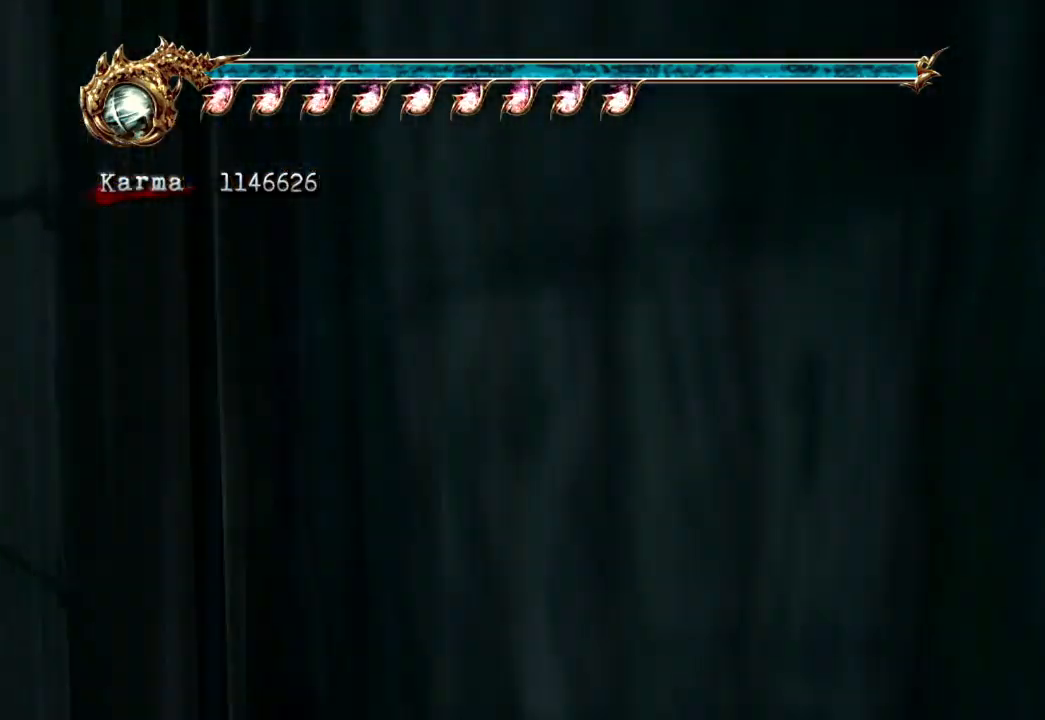
{"buttons": [], "left_stick": "up", "right_stick": "center", "events": [[17, "L2", "down"], [333, "L2", "up"]]}
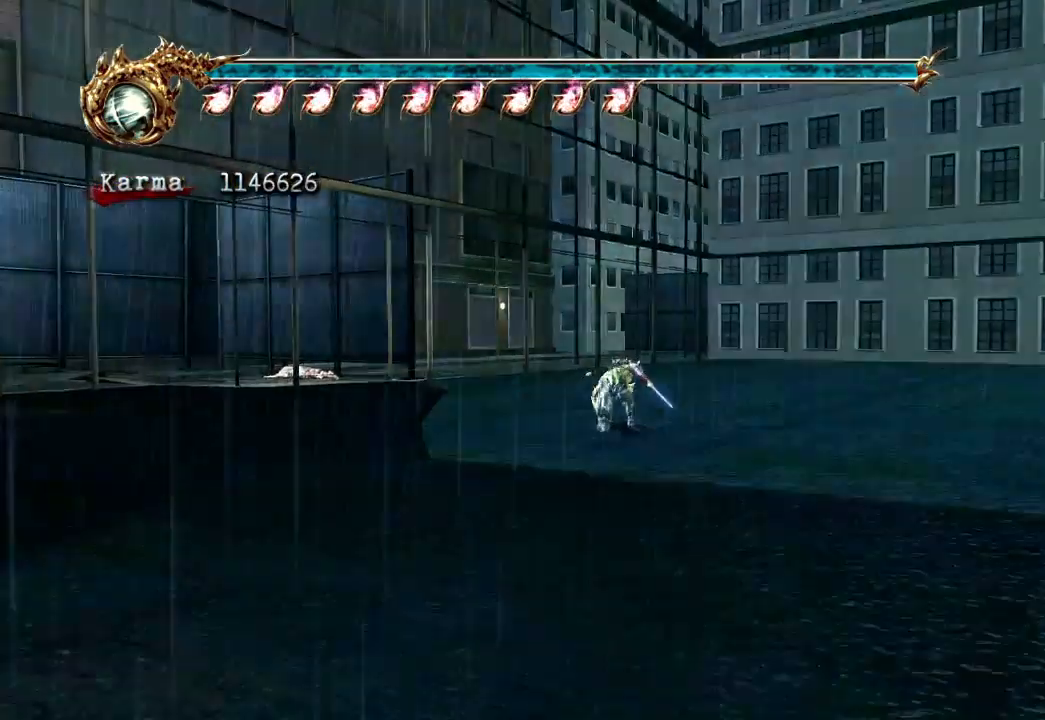
{"buttons": ["L2"], "left_stick": "center", "right_stick": "center", "events": [[67, "L2", "down"], [483, "left_stick", "center"]]}
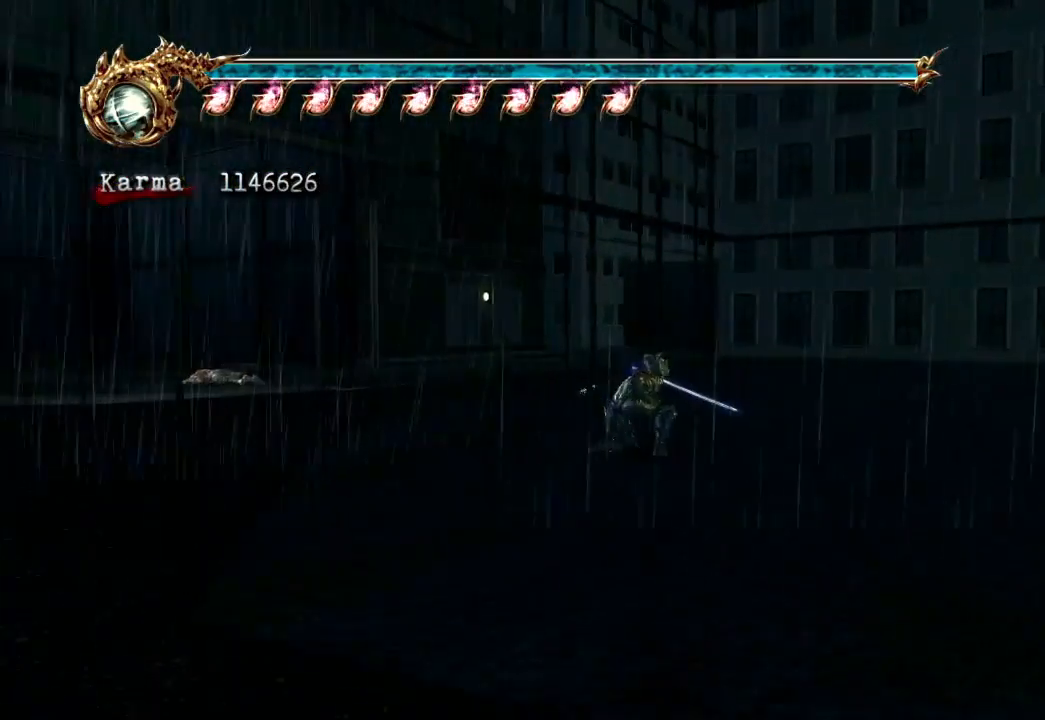
{"buttons": ["L2"], "left_stick": "center", "right_stick": "center", "events": [[100, "left_stick", "up"], [417, "left_stick", "center"]]}
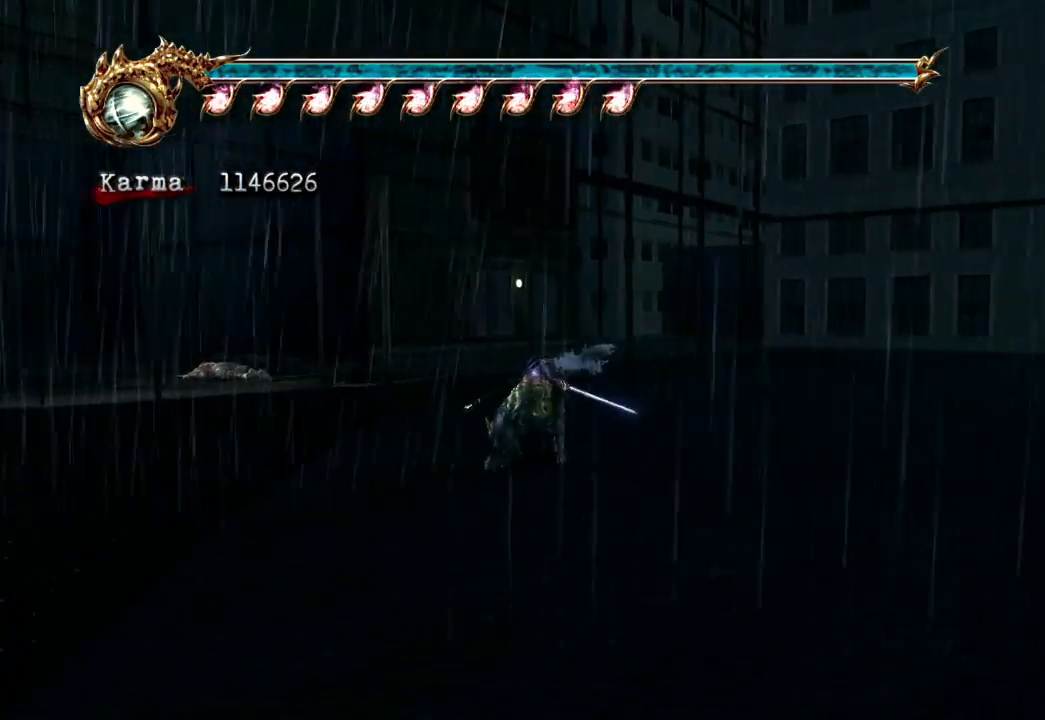
{"buttons": ["L1"], "left_stick": "center", "right_stick": "center", "events": [[50, "L2", "up"], [283, "L1", "down"]]}
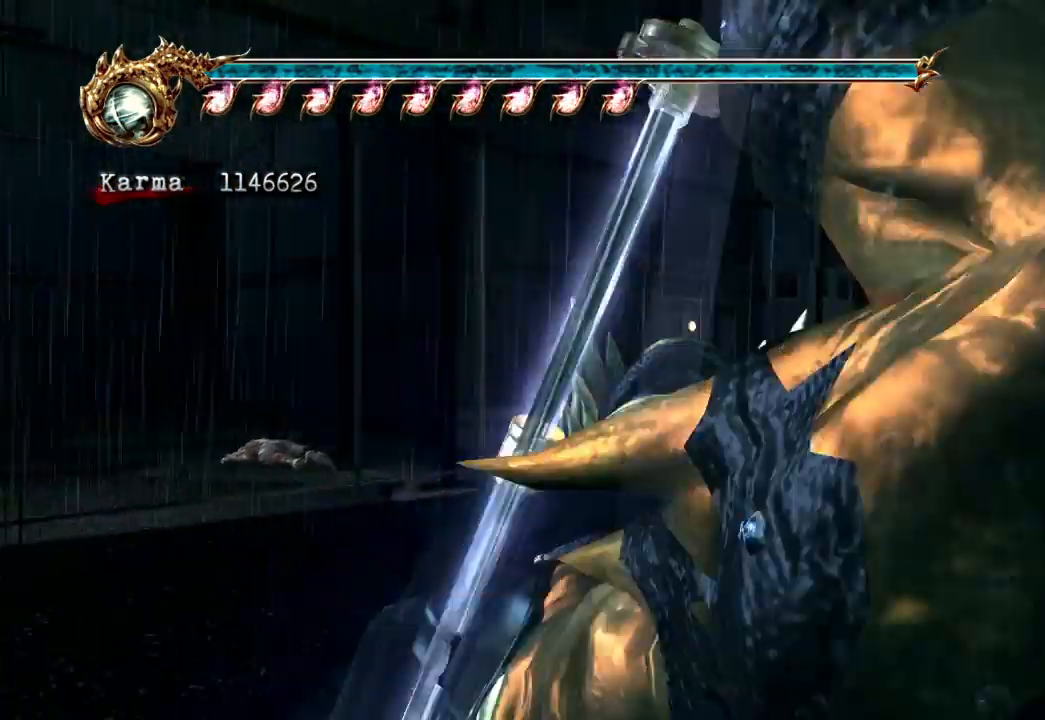
{"buttons": ["L1"], "left_stick": "center", "right_stick": "center", "events": [[233, "right_stick", "left"], [317, "right_stick", "center"]]}
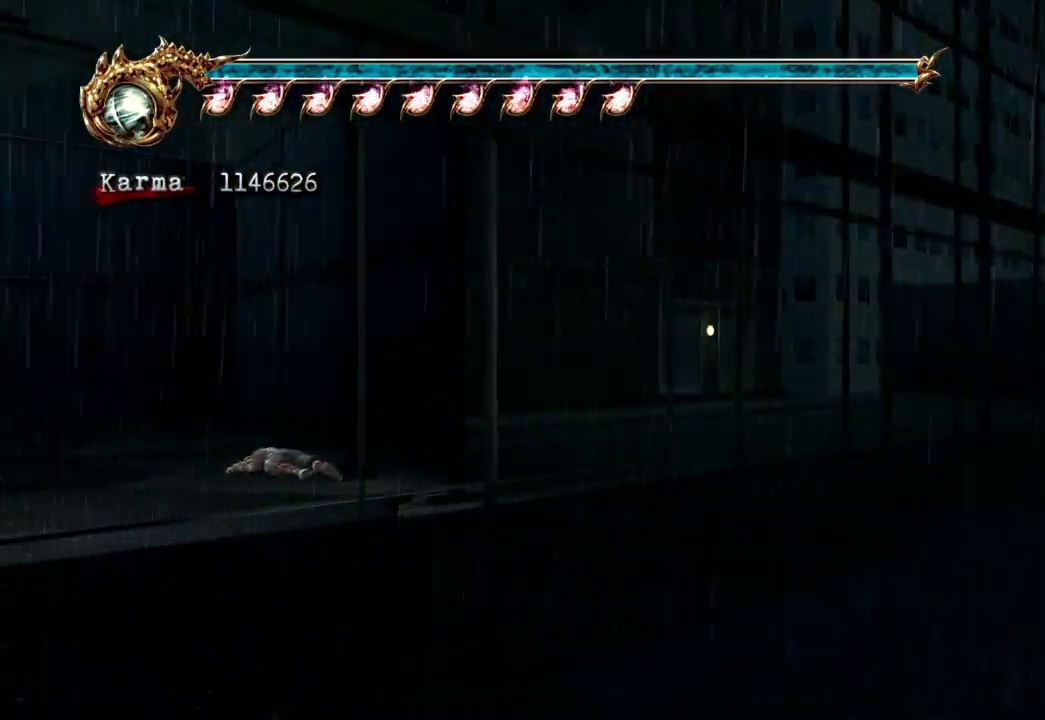
{"buttons": ["A"], "left_stick": "up", "right_stick": "center", "events": [[100, "L1", "up"], [250, "left_stick", "up"], [300, "A", "down"]]}
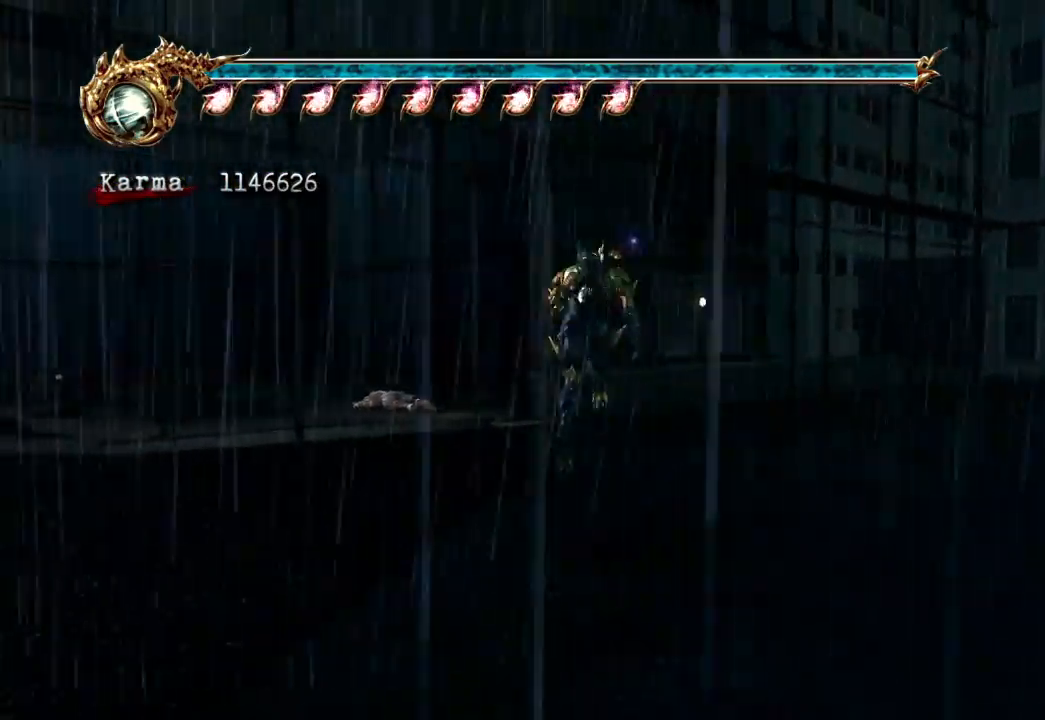
{"buttons": [], "left_stick": "up-left", "right_stick": "center", "events": [[17, "A", "up"], [250, "B", "down"], [433, "B", "up"], [500, "left_stick", "up-left"]]}
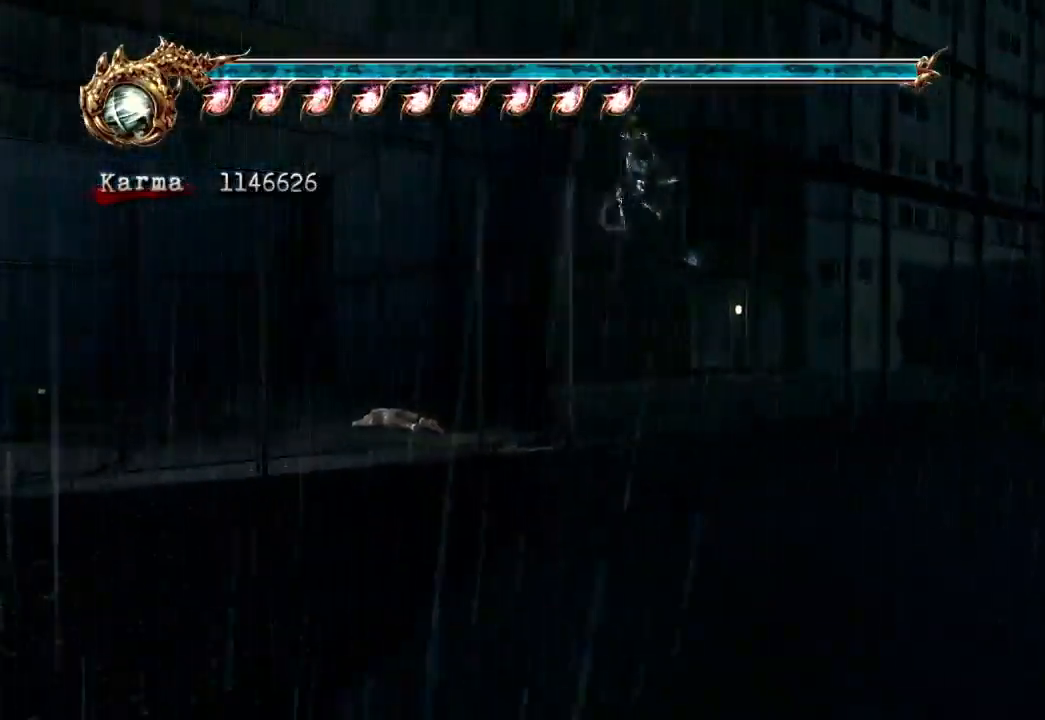
{"buttons": [], "left_stick": "up-left", "right_stick": "center", "events": [[217, "Y", "down"], [383, "Y", "up"]]}
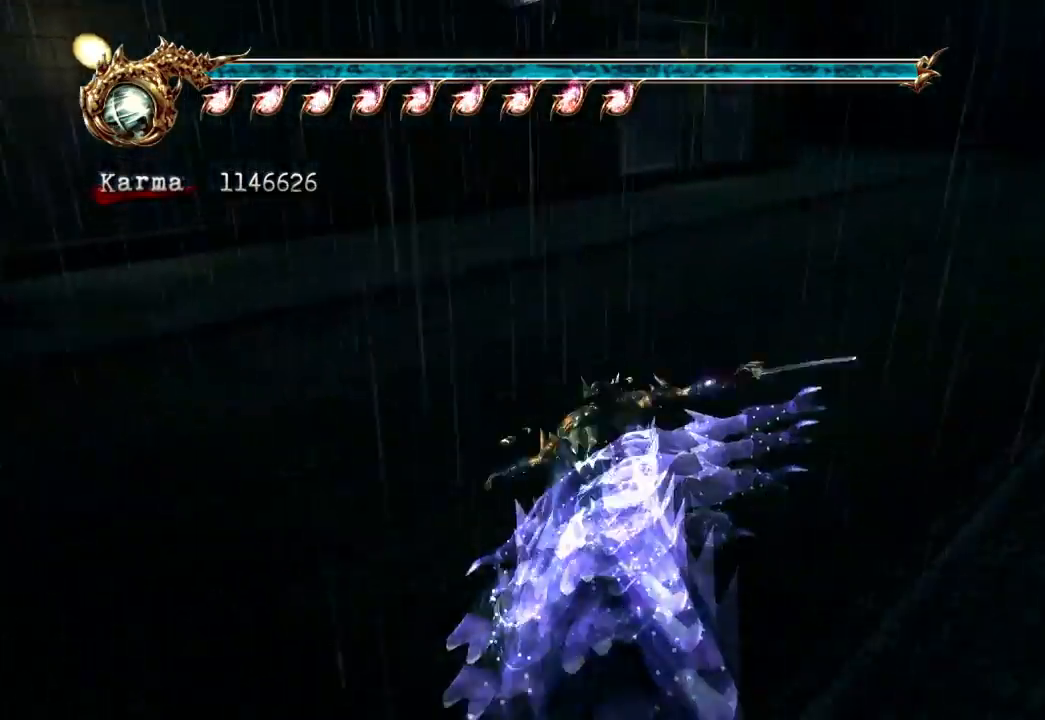
{"buttons": [], "left_stick": "up-left", "right_stick": "center", "events": [[200, "left_stick", "center"], [450, "left_stick", "up-left"]]}
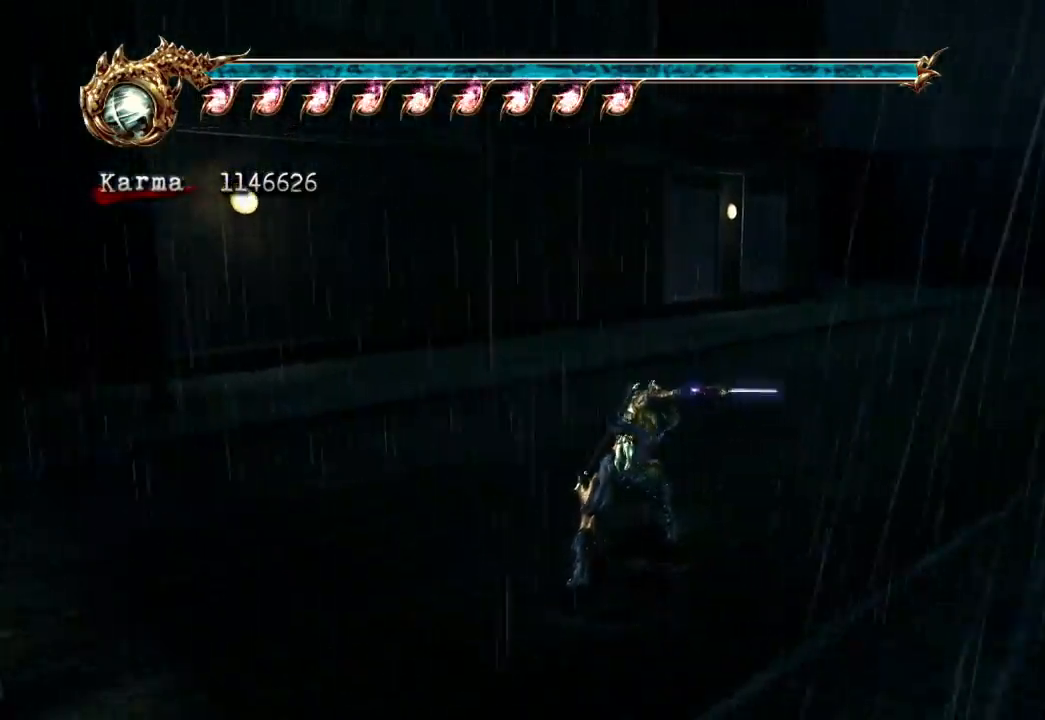
{"buttons": [], "left_stick": "up-left", "right_stick": "center", "events": [[50, "L2", "down"], [167, "A", "down"], [167, "R2", "down"], [350, "A", "up"], [383, "R2", "up"], [417, "L2", "up"]]}